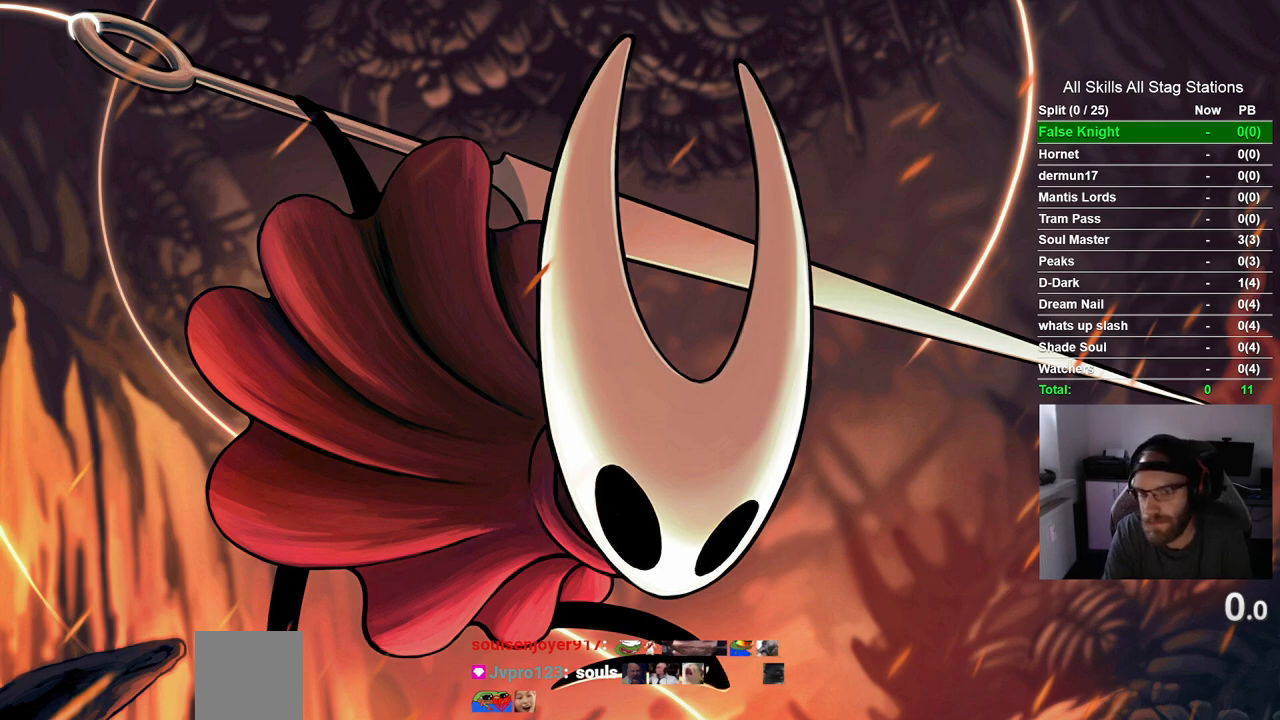
Gameplay with a controller (PlayStation layout); each line is a JSON object with the inputs held at the frame after it. "events" lists button and stick changes between this image and that frame as [ms after this image, input, new state], when the widget could be followed in between. Not read: R1.
{"buttons": ["CROSS"], "left_stick": "center", "right_stick": "center", "events": [[233, "CROSS", "down"], [333, "CROSS", "up"], [433, "CROSS", "down"]]}
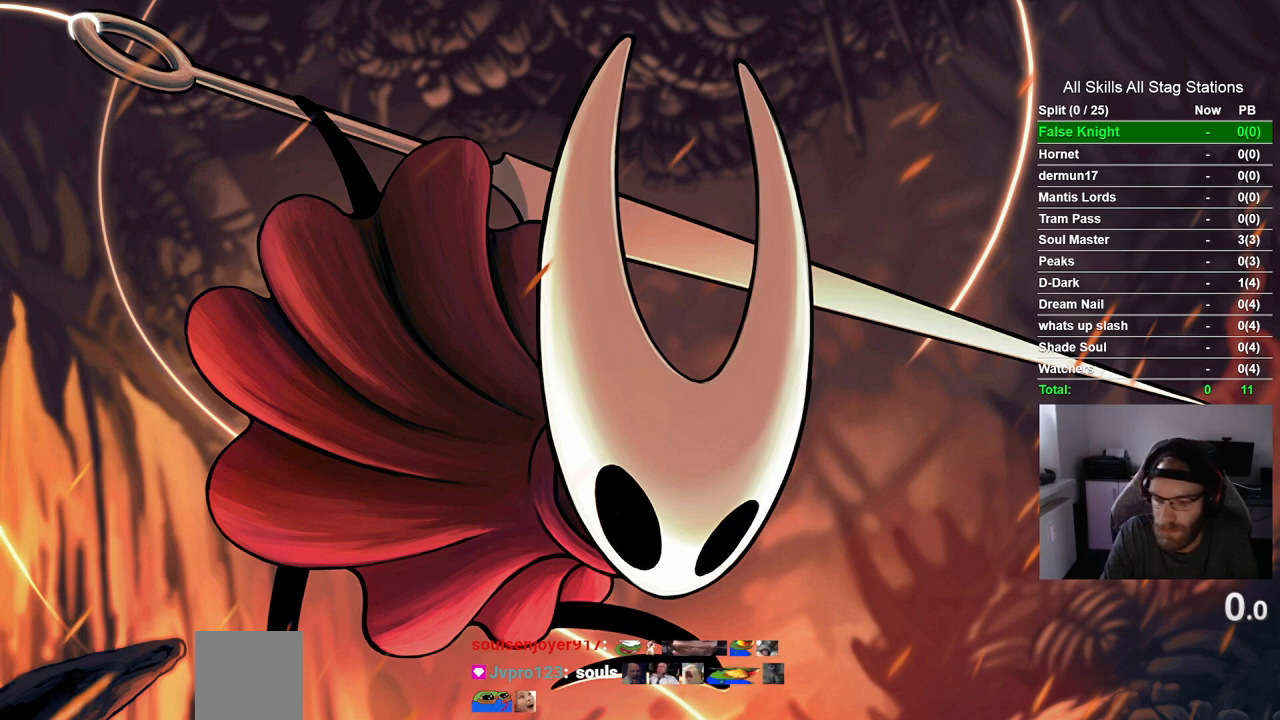
{"buttons": [], "left_stick": "center", "right_stick": "center", "events": [[33, "CROSS", "up"]]}
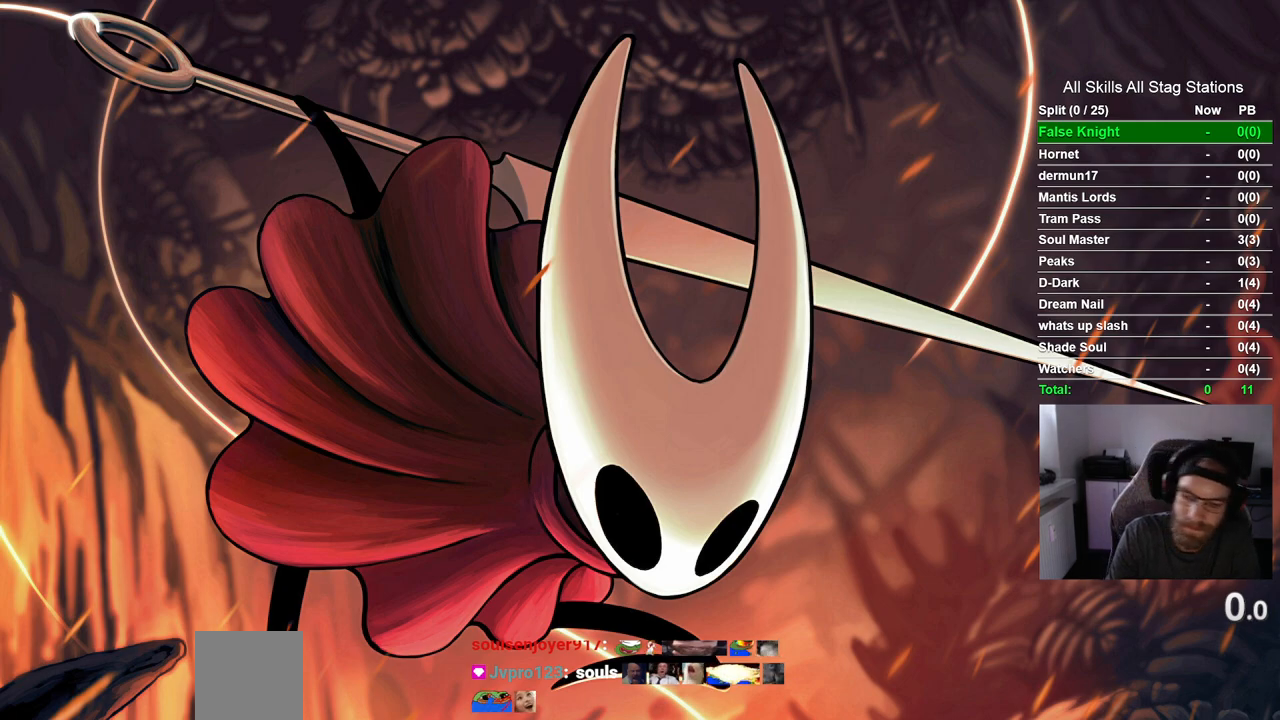
{"buttons": [], "left_stick": "center", "right_stick": "center", "events": []}
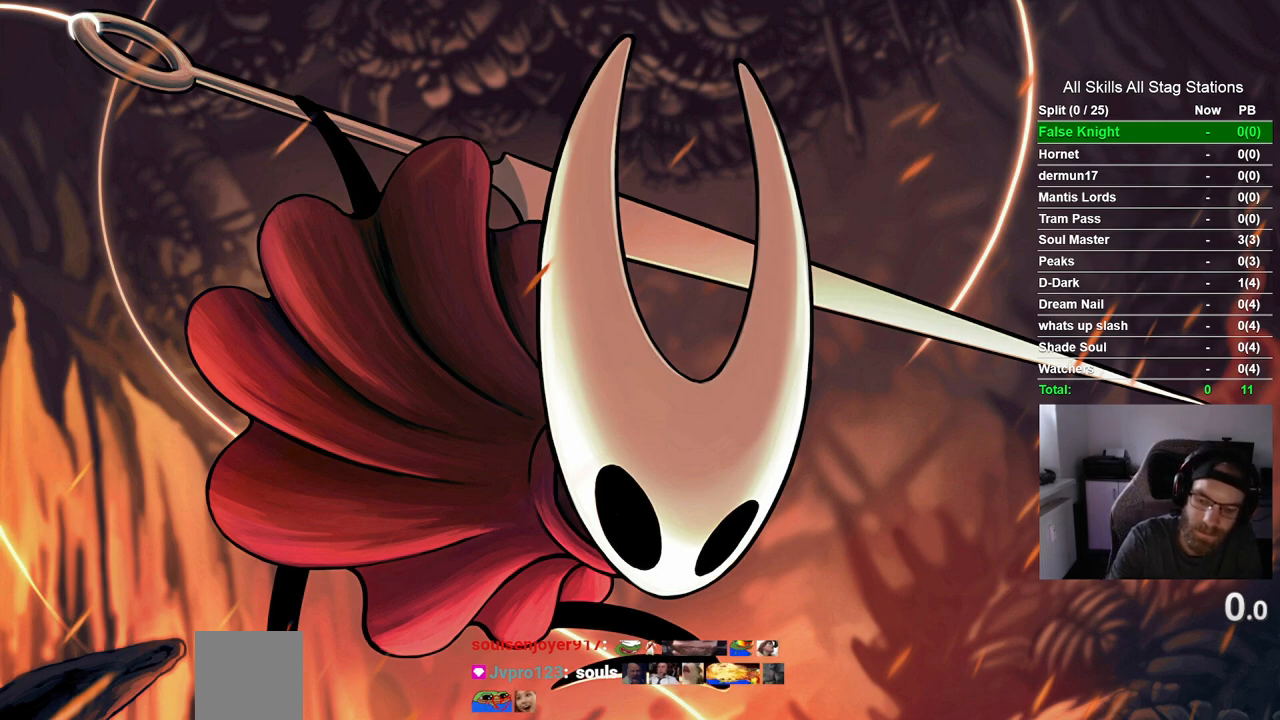
{"buttons": [], "left_stick": "center", "right_stick": "center", "events": []}
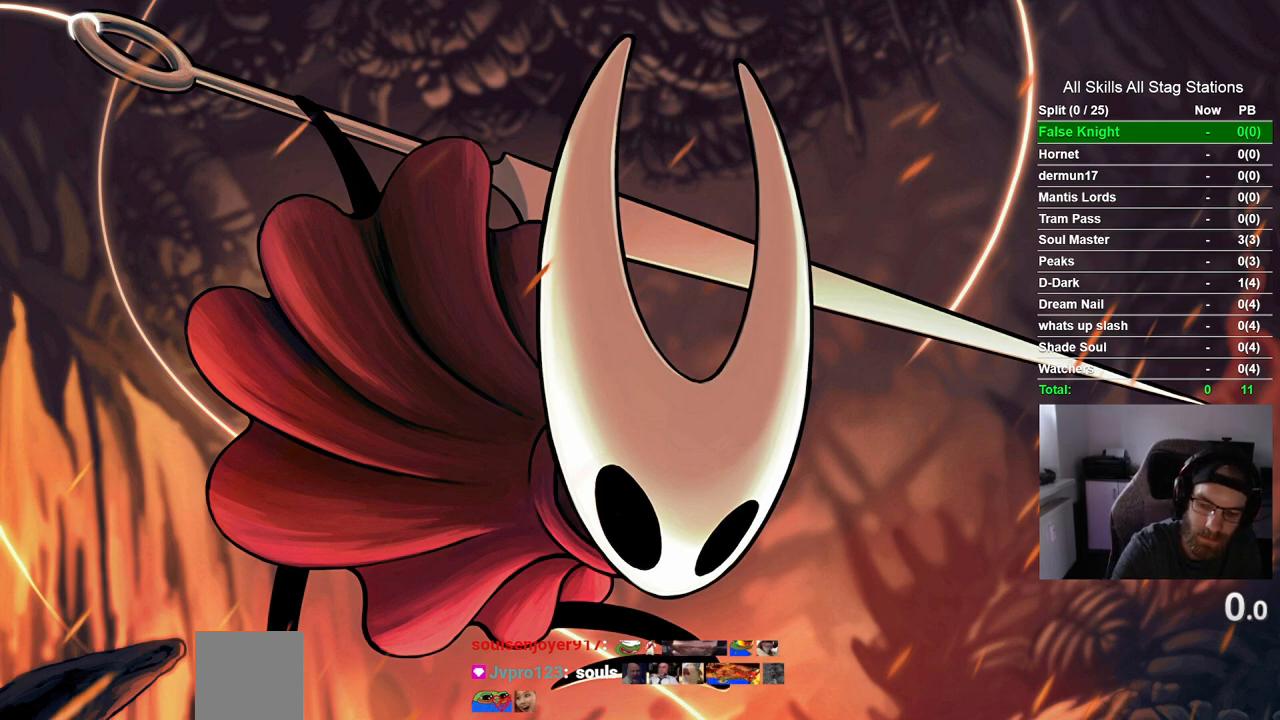
{"buttons": [], "left_stick": "center", "right_stick": "center", "events": []}
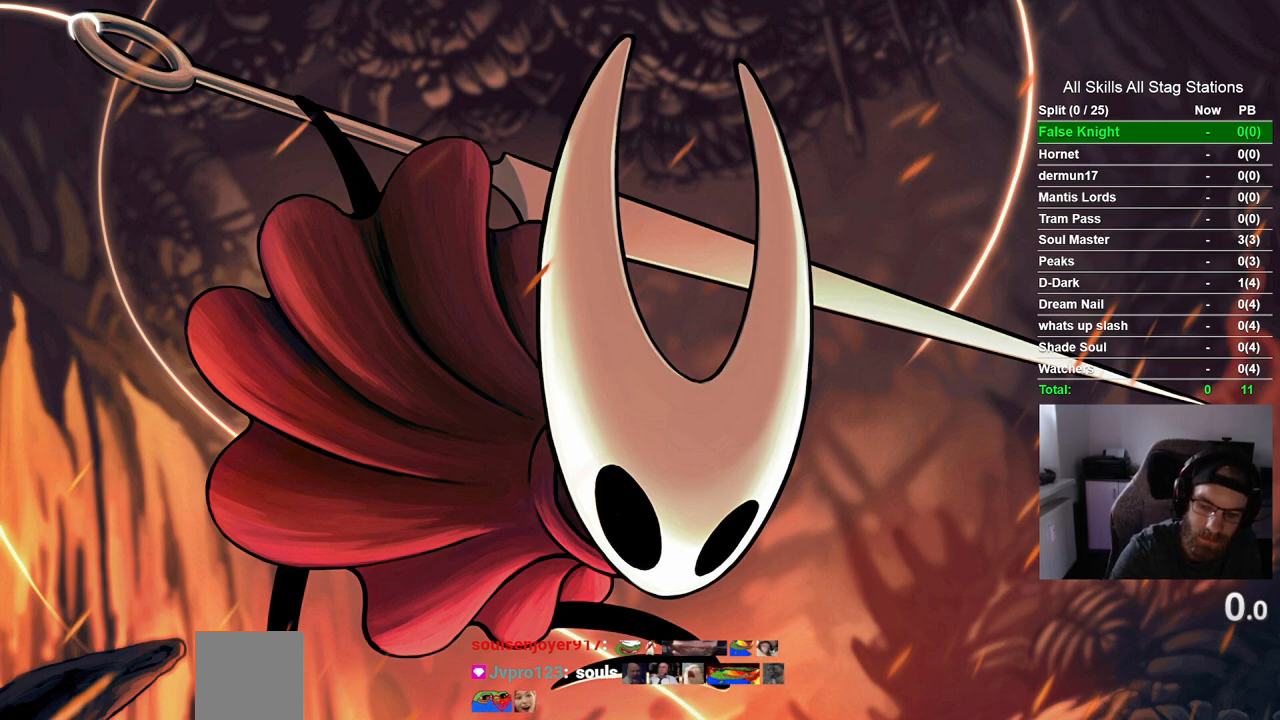
{"buttons": [], "left_stick": "center", "right_stick": "center", "events": []}
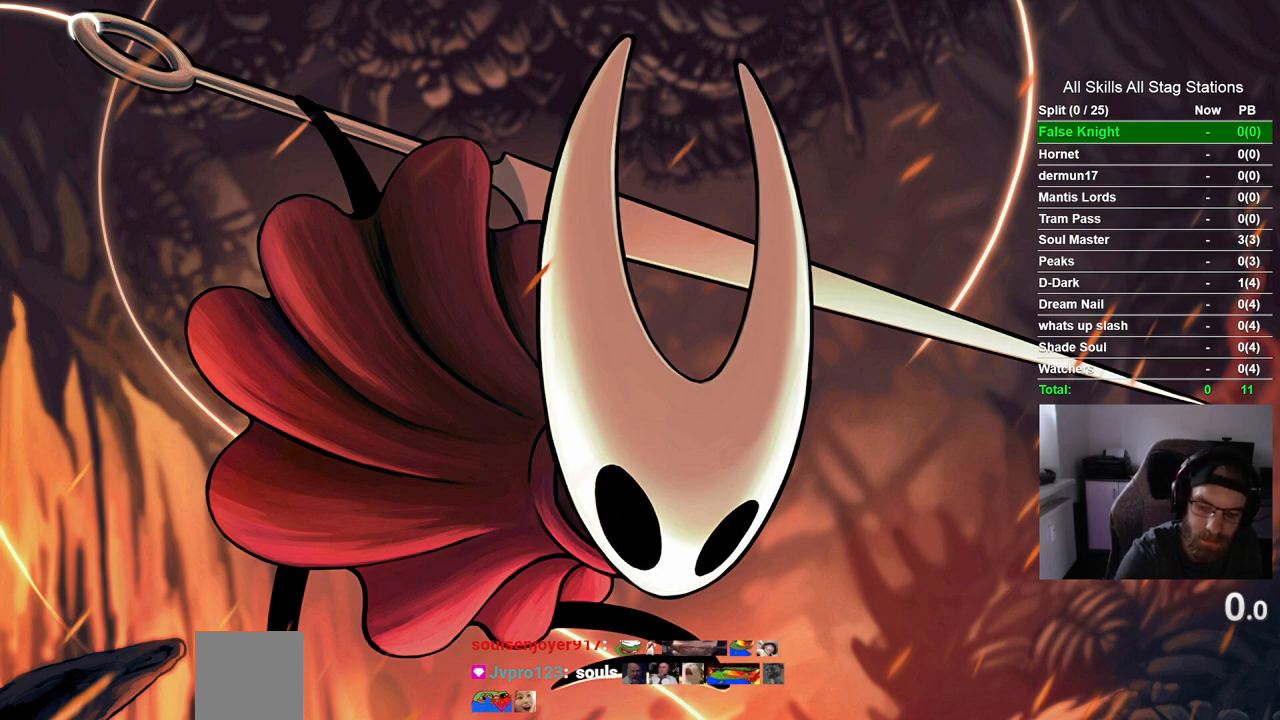
{"buttons": [], "left_stick": "center", "right_stick": "center", "events": []}
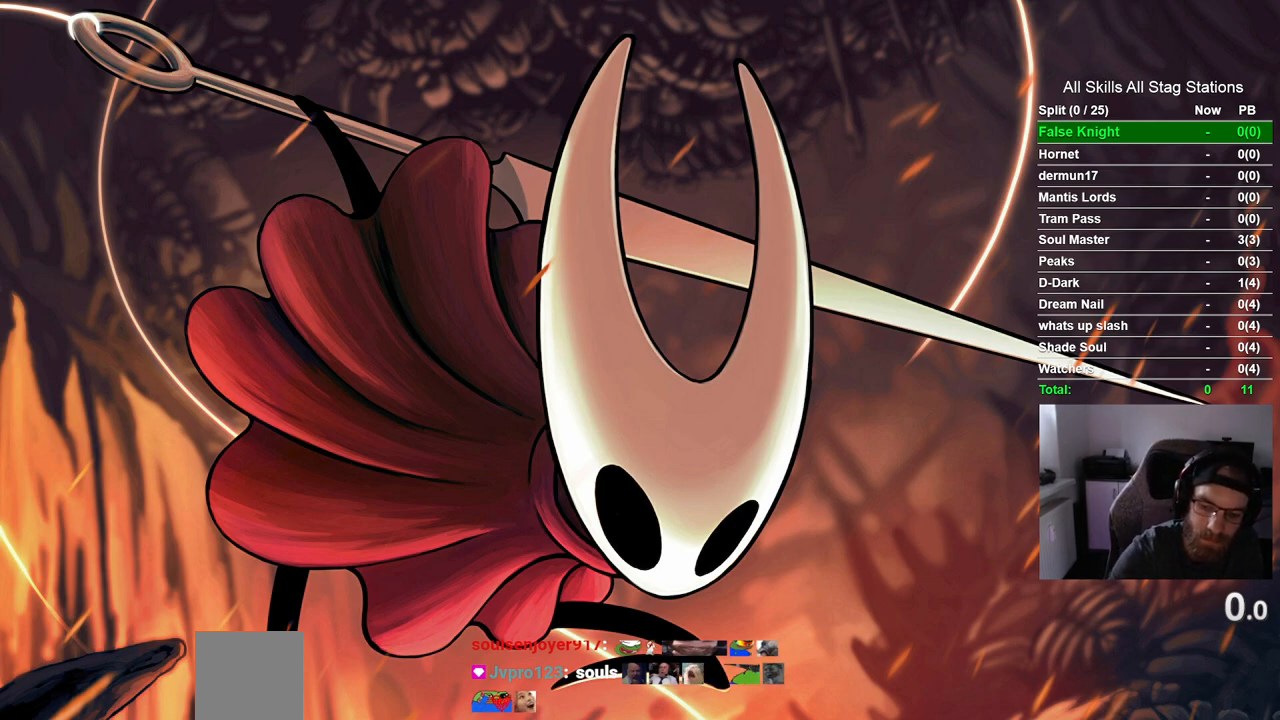
{"buttons": [], "left_stick": "center", "right_stick": "center", "events": []}
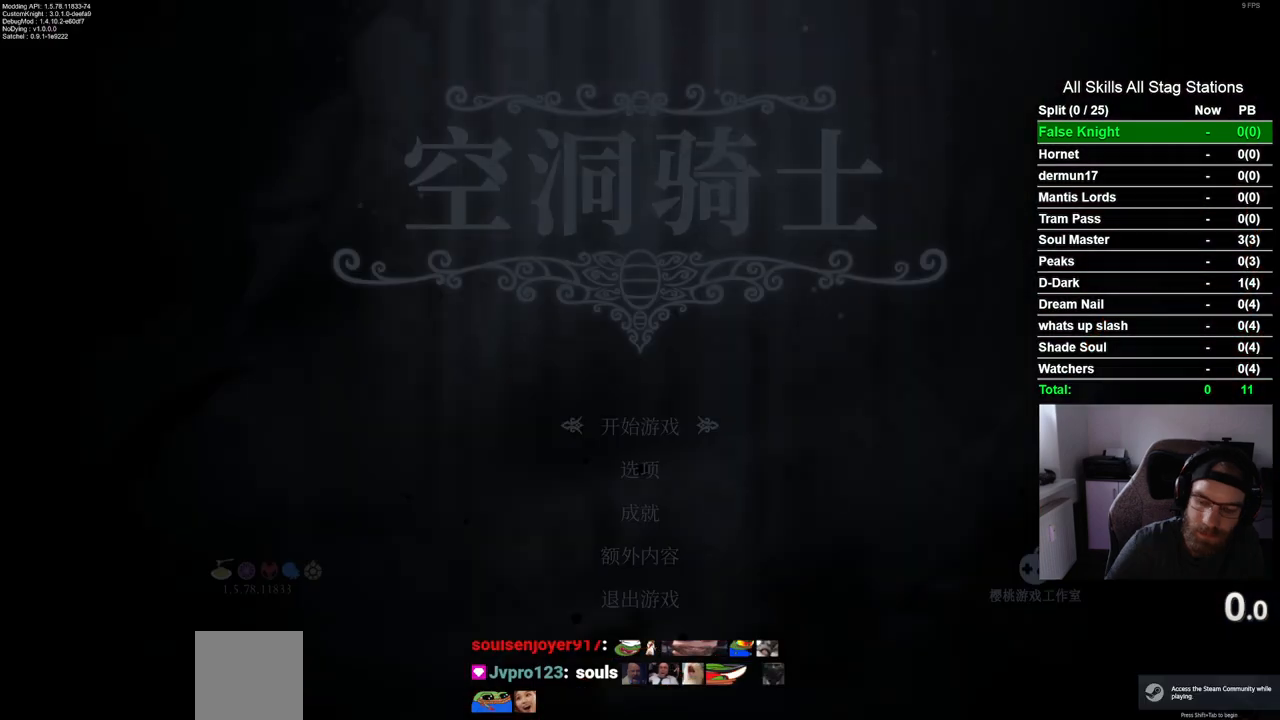
{"buttons": [], "left_stick": "center", "right_stick": "center", "events": [[267, "CROSS", "down"], [383, "CROSS", "up"]]}
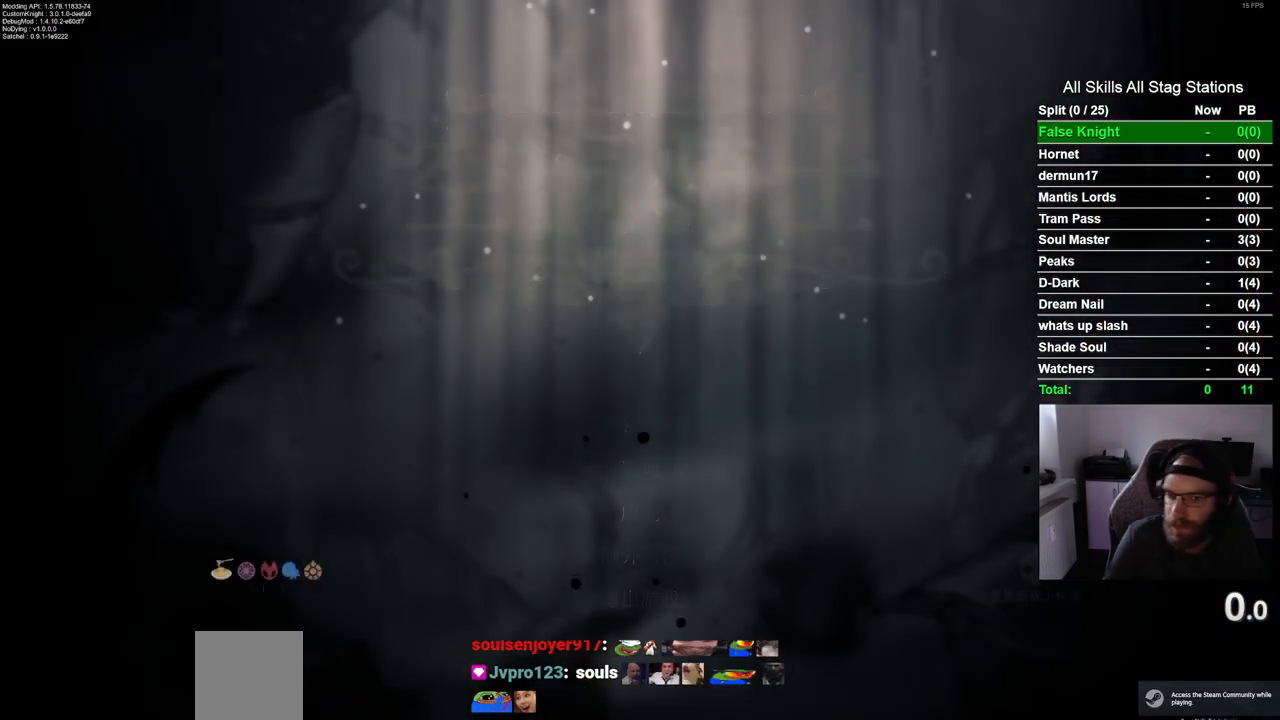
{"buttons": [], "left_stick": "center", "right_stick": "center", "events": []}
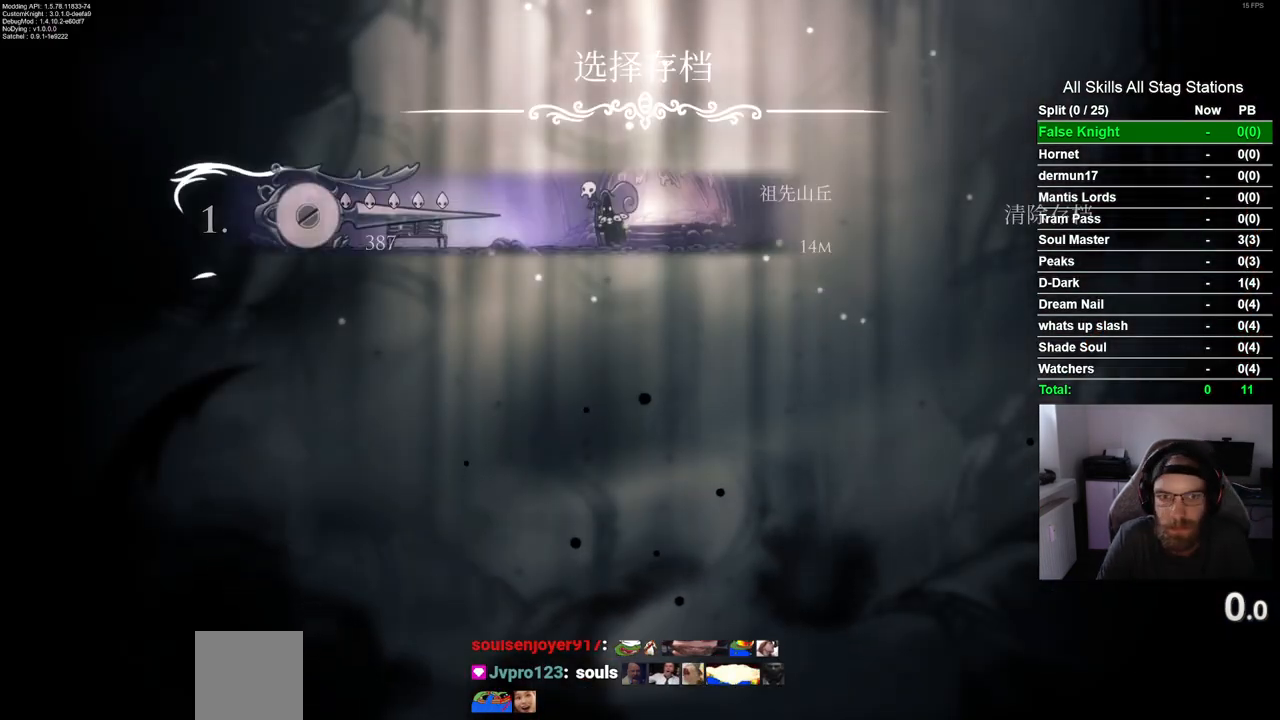
{"buttons": [], "left_stick": "center", "right_stick": "center", "events": []}
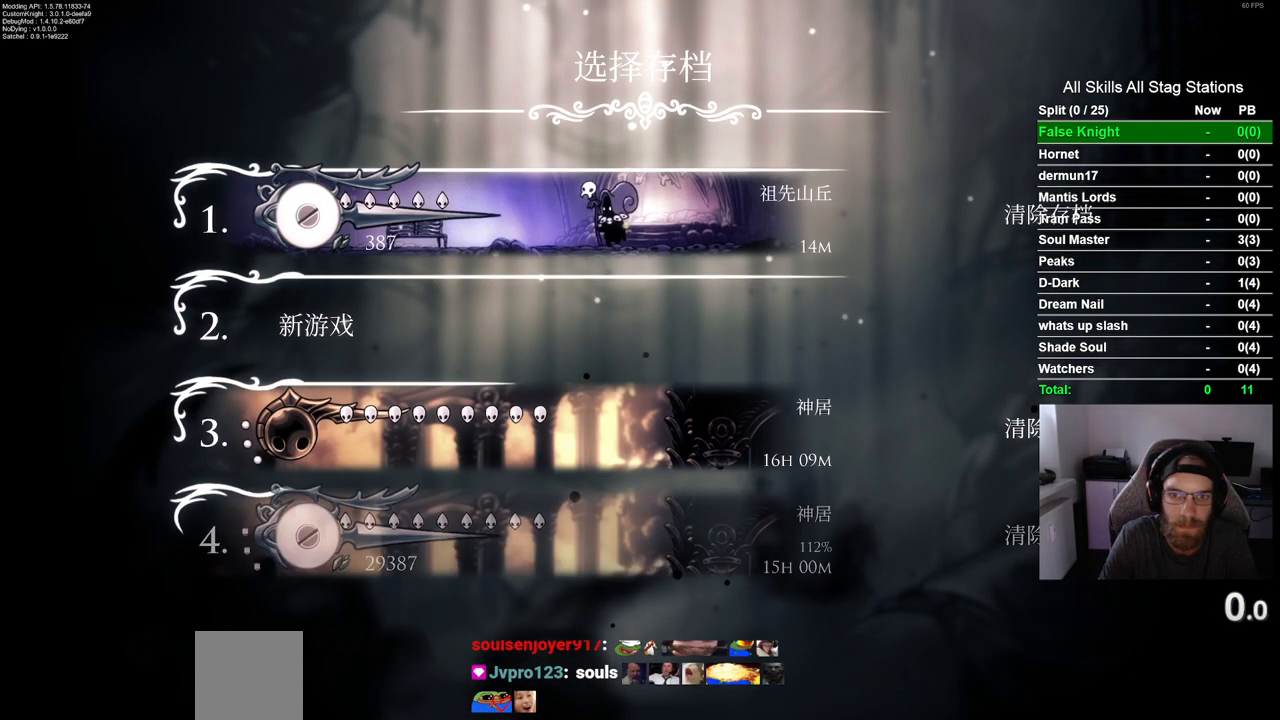
{"buttons": [], "left_stick": "center", "right_stick": "center", "events": []}
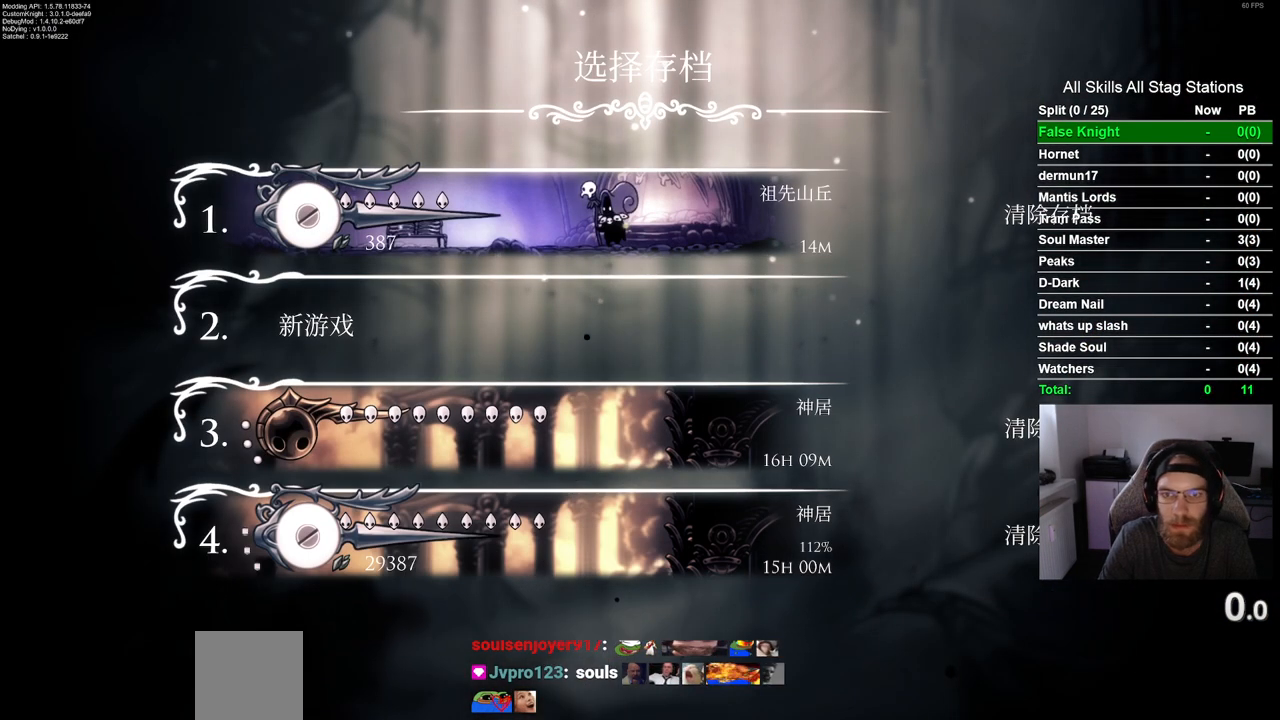
{"buttons": ["CROSS"], "left_stick": "center", "right_stick": "center", "events": [[383, "CROSS", "down"]]}
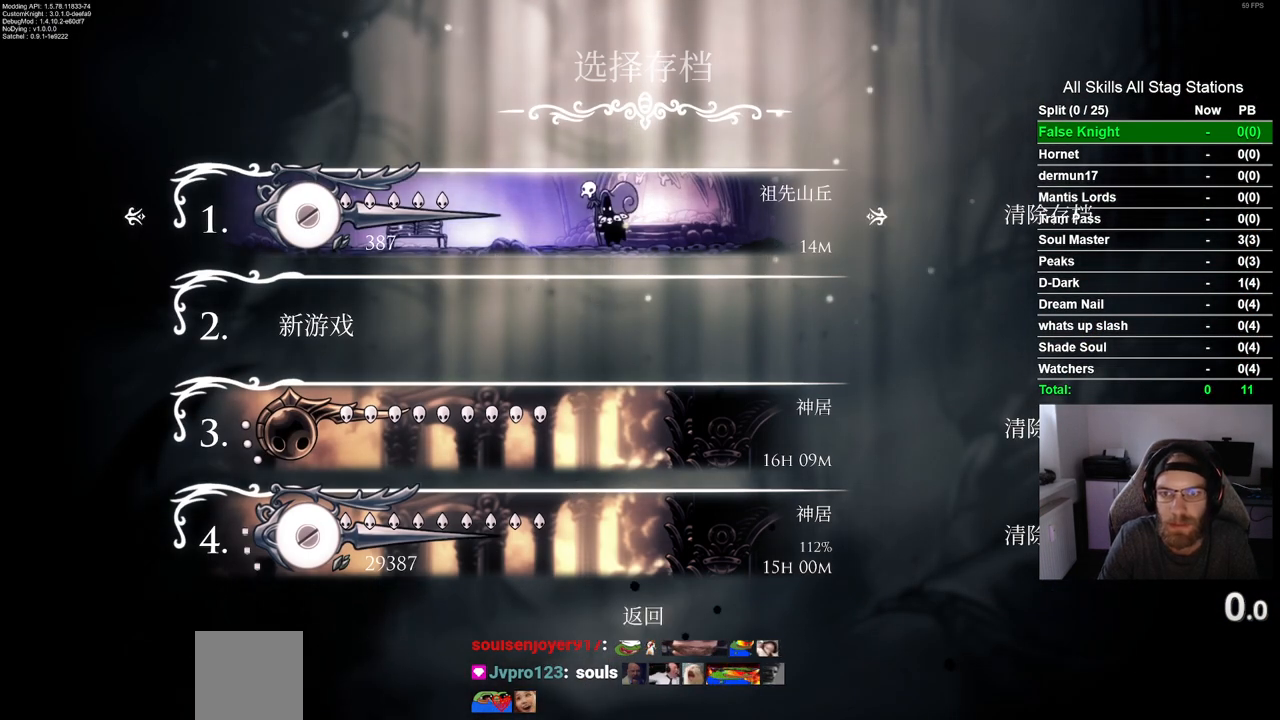
{"buttons": [], "left_stick": "center", "right_stick": "center", "events": [[17, "CROSS", "up"]]}